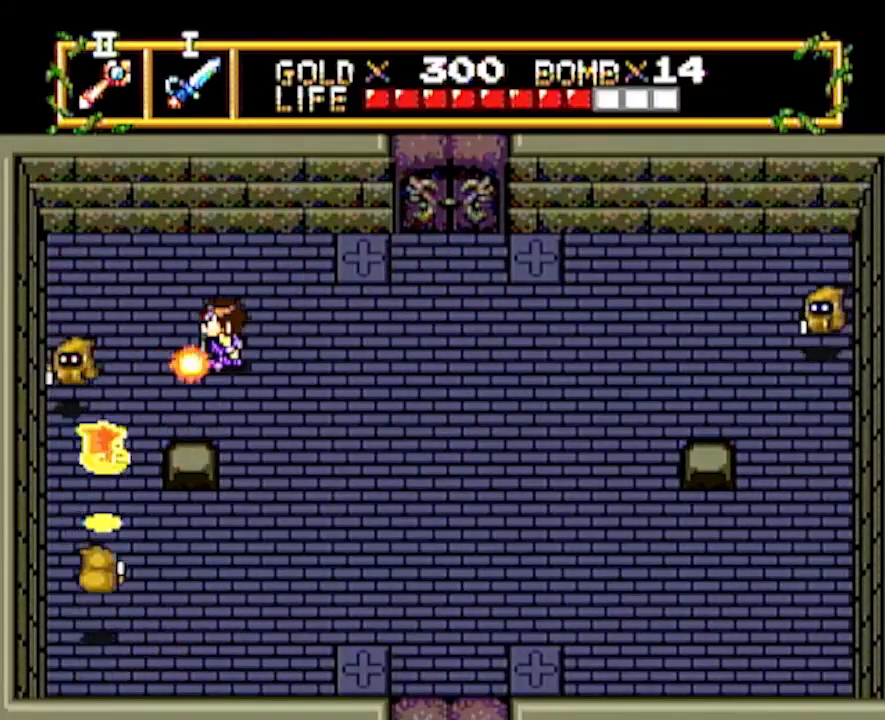
Gameplay with a controller; each line is a JSON object with the inputs held at the frame after it. "events" lists button and stick changes between this image and that frame as [ms after this image, input, new state], when the widget could be followed in between. Not read: L3 R3 START other_buttons.
{"buttons": ["DPAD_LEFT"]}
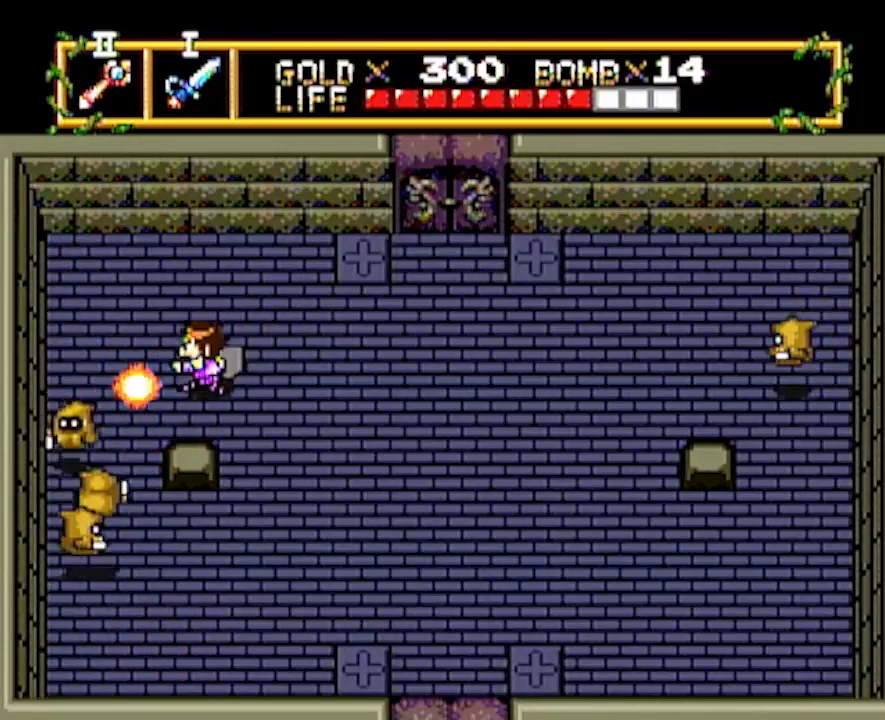
{"buttons": ["DPAD_RIGHT"], "events": [[50, "DPAD_LEFT", "up"], [133, "DPAD_RIGHT", "down"], [183, "DPAD_DOWN", "down"], [183, "DPAD_LEFT", "down"], [183, "DPAD_RIGHT", "up"], [333, "DPAD_DOWN", "up"], [333, "DPAD_LEFT", "up"], [417, "DPAD_RIGHT", "down"]]}
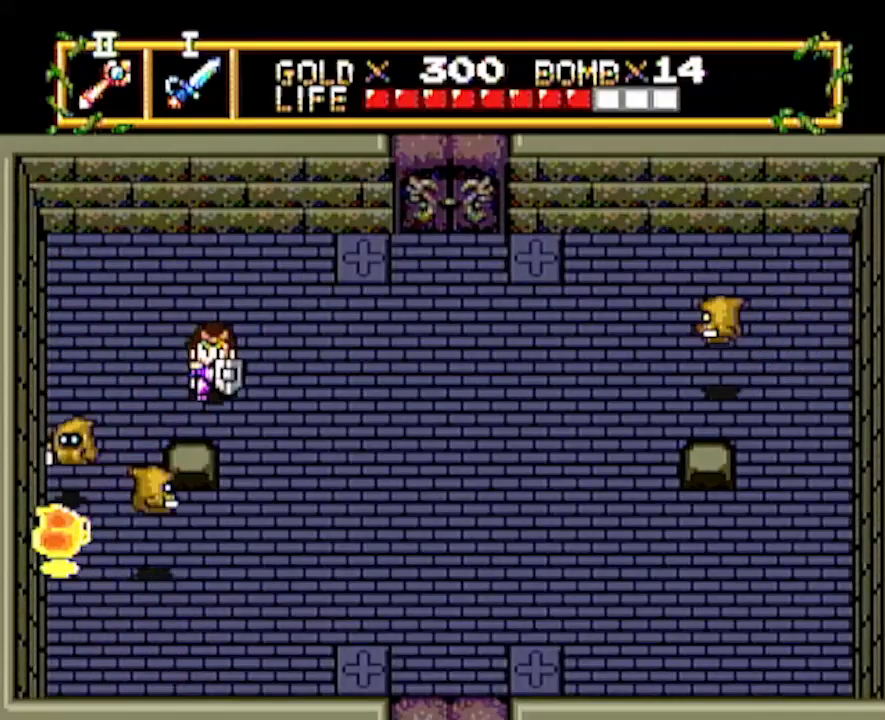
{"buttons": ["DPAD_DOWN", "DPAD_LEFT"], "events": [[67, "DPAD_LEFT", "down"], [67, "DPAD_RIGHT", "up"], [233, "DPAD_LEFT", "up"], [317, "DPAD_DOWN", "down"], [467, "DPAD_LEFT", "down"]]}
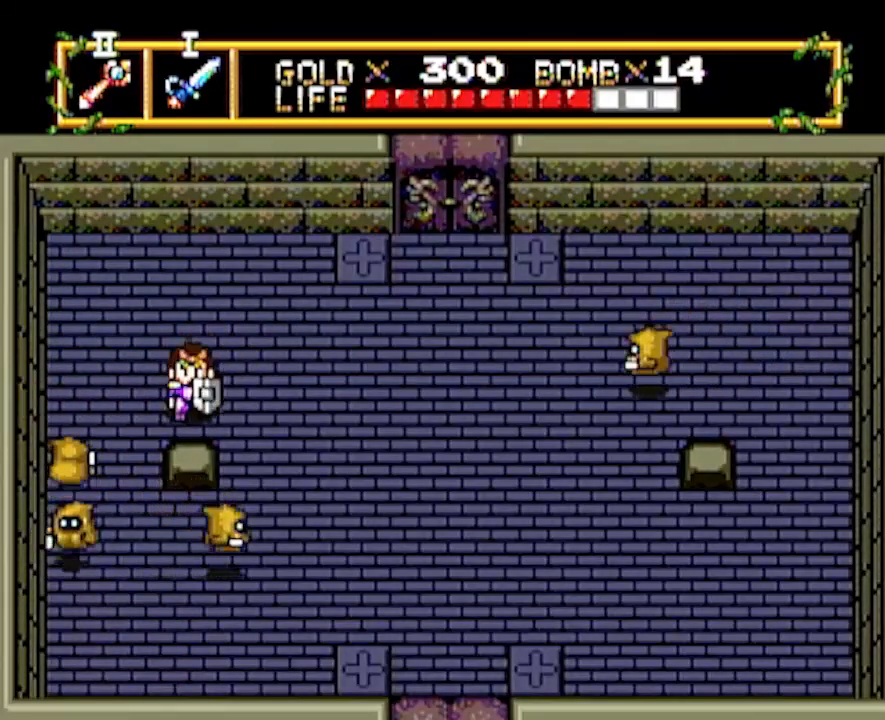
{"buttons": ["DPAD_DOWN", "DPAD_LEFT"], "events": [[133, "DPAD_DOWN", "up"], [133, "DPAD_LEFT", "up"], [333, "DPAD_DOWN", "down"], [383, "DPAD_LEFT", "down"]]}
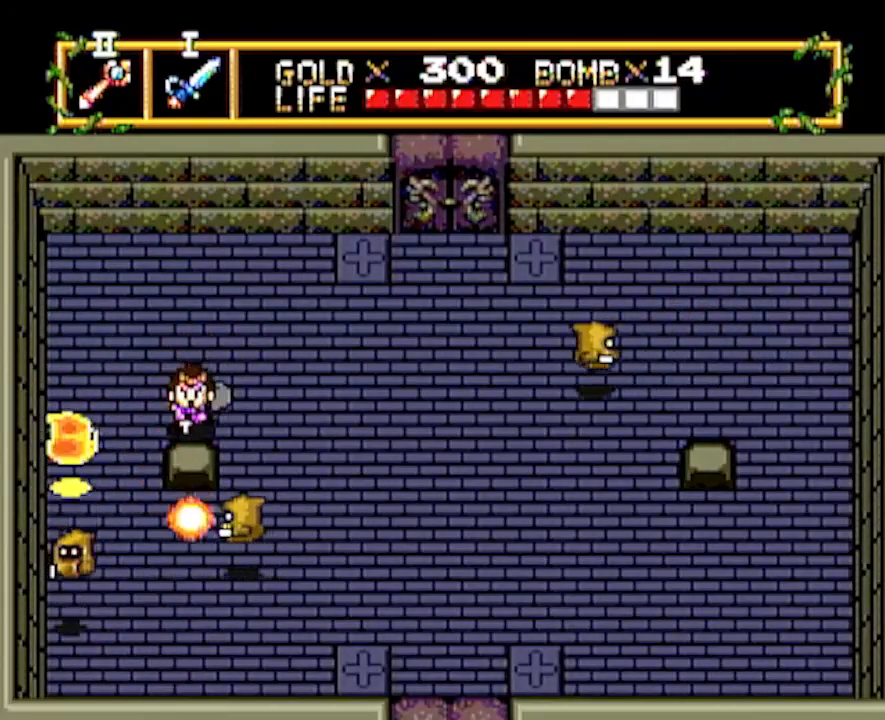
{"buttons": [], "events": [[83, "DPAD_LEFT", "up"], [150, "DPAD_DOWN", "up"], [167, "DPAD_RIGHT", "down"], [350, "DPAD_LEFT", "down"], [350, "DPAD_RIGHT", "up"], [433, "DPAD_LEFT", "up"]]}
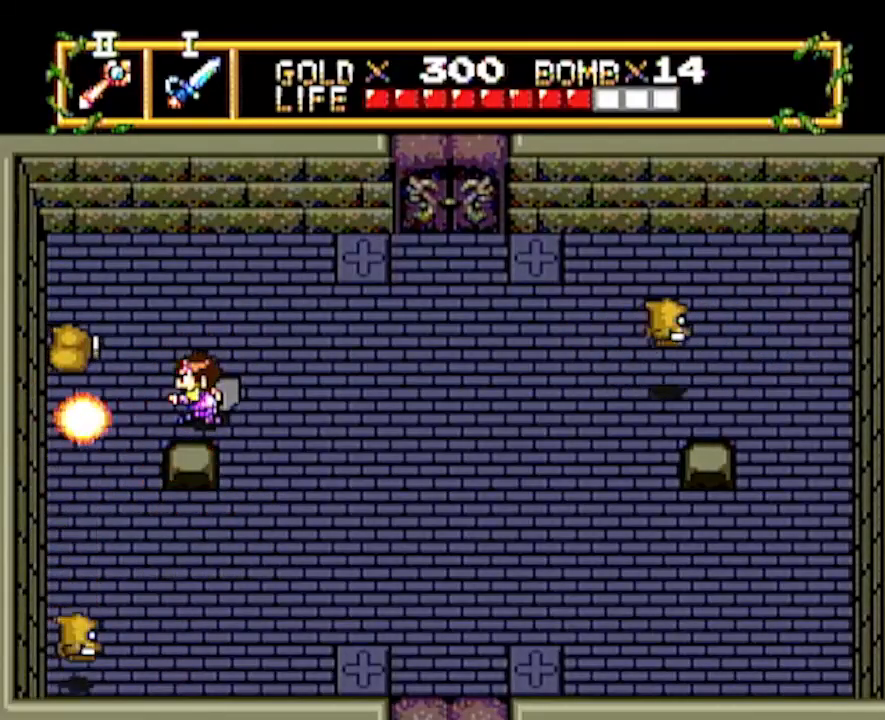
{"buttons": [], "events": [[83, "DPAD_UP", "down"], [183, "DPAD_LEFT", "down"], [333, "DPAD_UP", "up"], [350, "DPAD_LEFT", "up"]]}
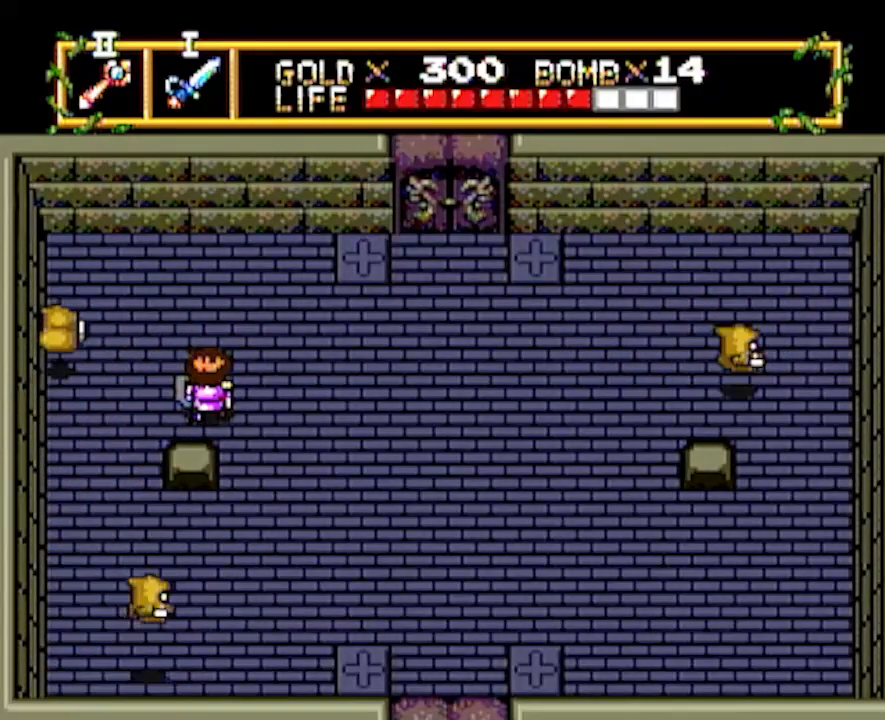
{"buttons": ["DPAD_UP", "DPAD_LEFT"], "events": [[67, "DPAD_DOWN", "down"], [233, "DPAD_DOWN", "up"], [300, "DPAD_UP", "down"], [500, "DPAD_LEFT", "down"]]}
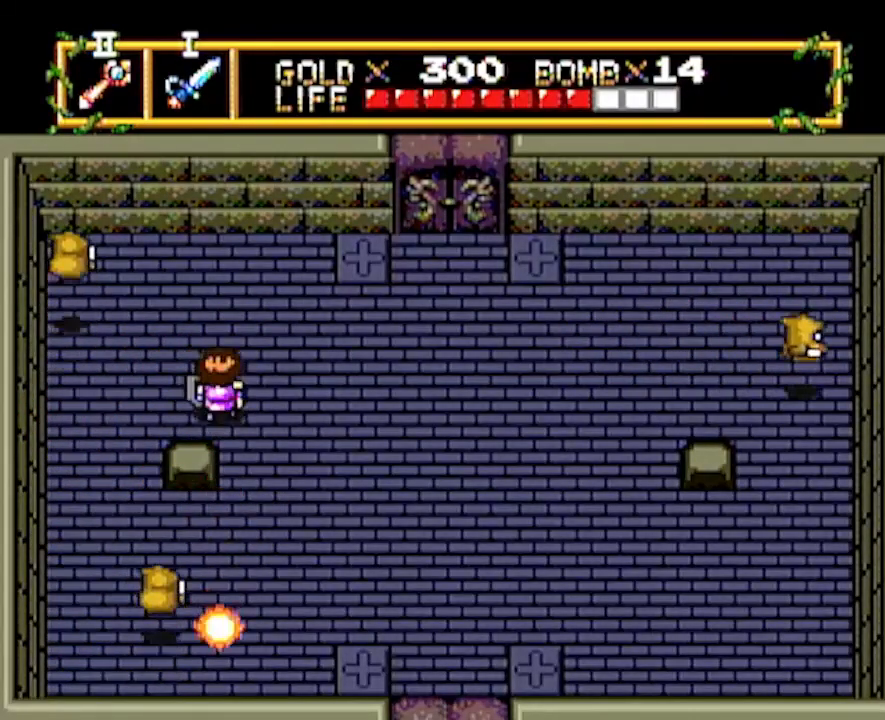
{"buttons": ["DPAD_UP", "DPAD_LEFT"], "events": [[150, "DPAD_LEFT", "up"], [283, "DPAD_UP", "up"], [417, "DPAD_LEFT", "down"], [417, "DPAD_UP", "down"]]}
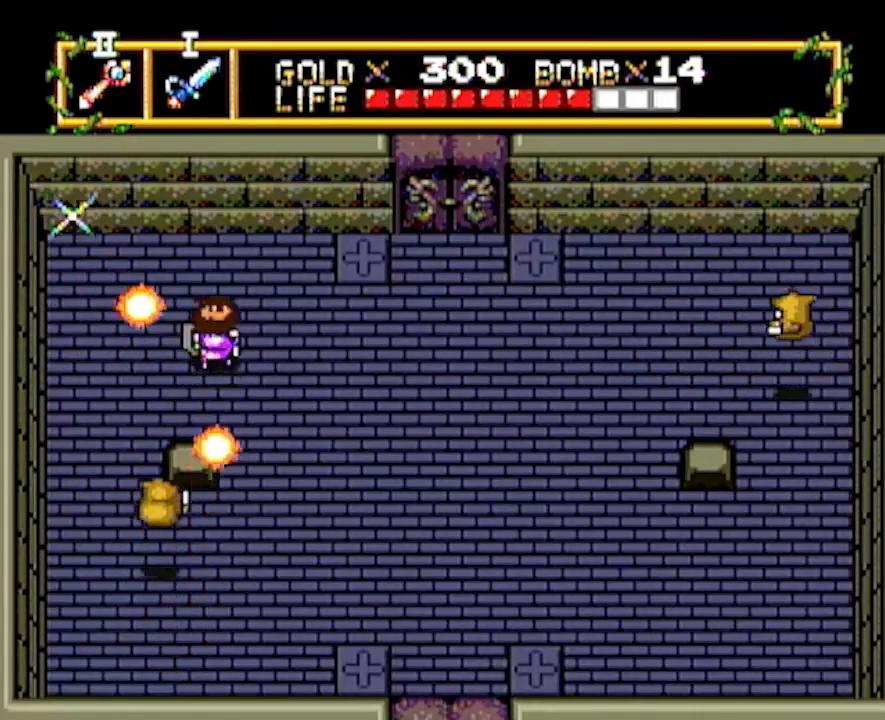
{"buttons": [], "events": [[33, "DPAD_UP", "up"], [67, "DPAD_LEFT", "up"]]}
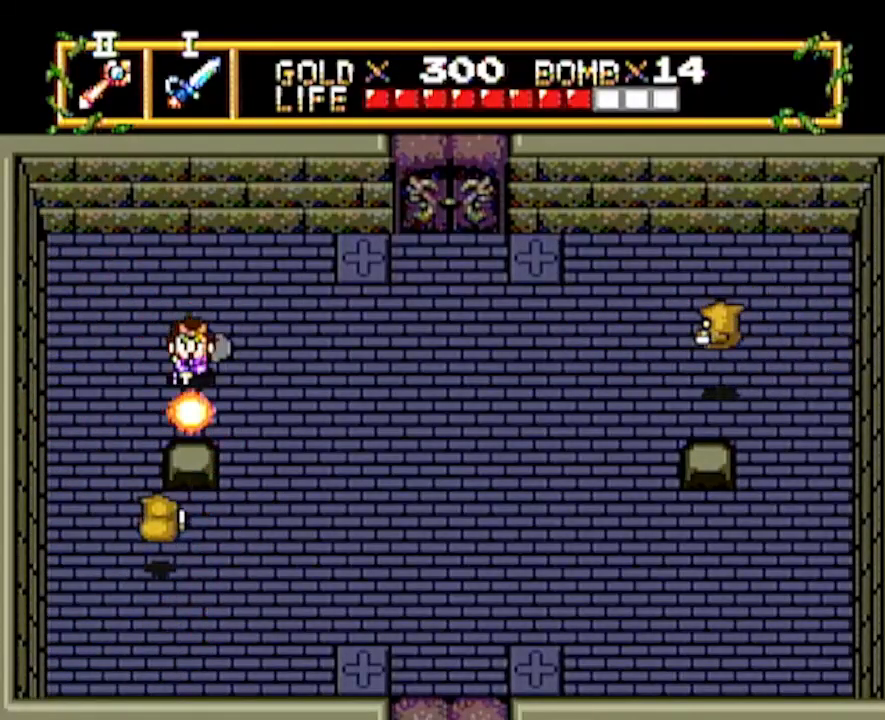
{"buttons": ["DPAD_DOWN"], "events": [[217, "DPAD_DOWN", "down"], [217, "DPAD_LEFT", "down"], [300, "DPAD_LEFT", "up"]]}
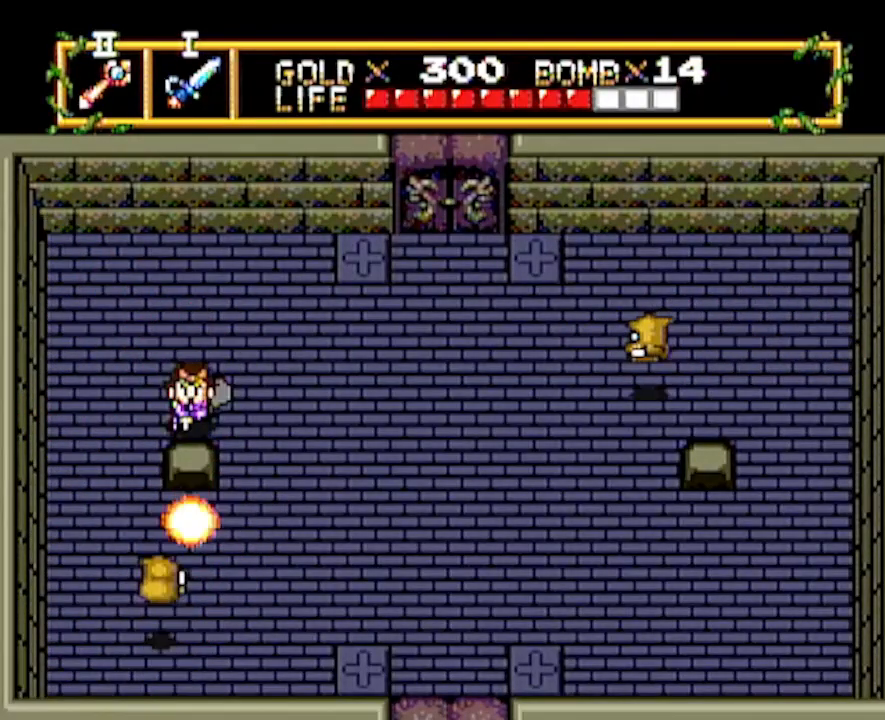
{"buttons": ["DPAD_RIGHT"], "events": [[17, "DPAD_DOWN", "up"], [367, "DPAD_RIGHT", "down"]]}
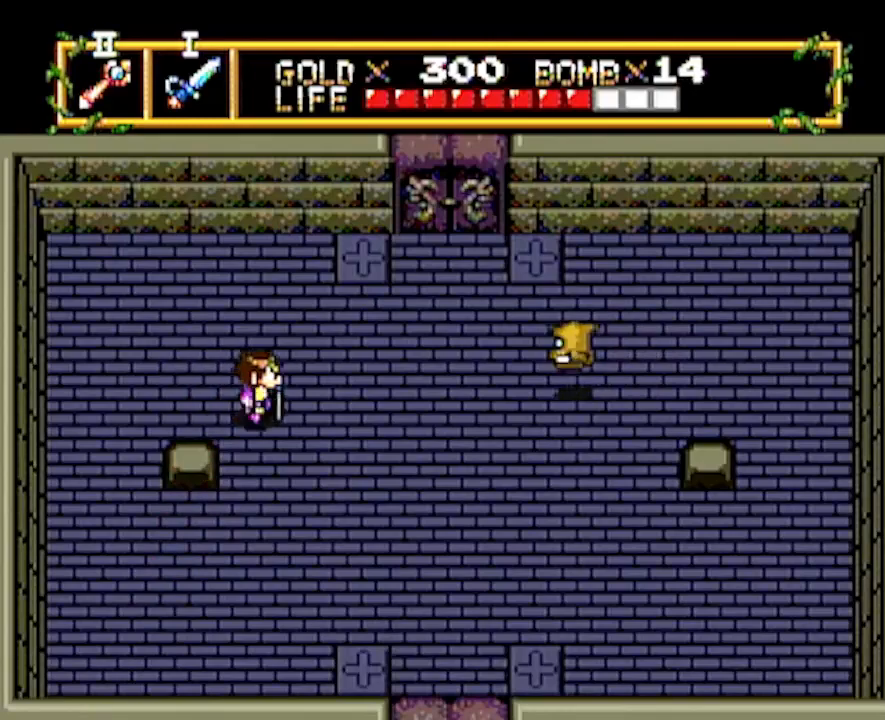
{"buttons": ["DPAD_RIGHT"], "events": [[17, "DPAD_RIGHT", "up"], [17, "DPAD_UP", "down"], [117, "DPAD_RIGHT", "down"], [150, "DPAD_UP", "up"]]}
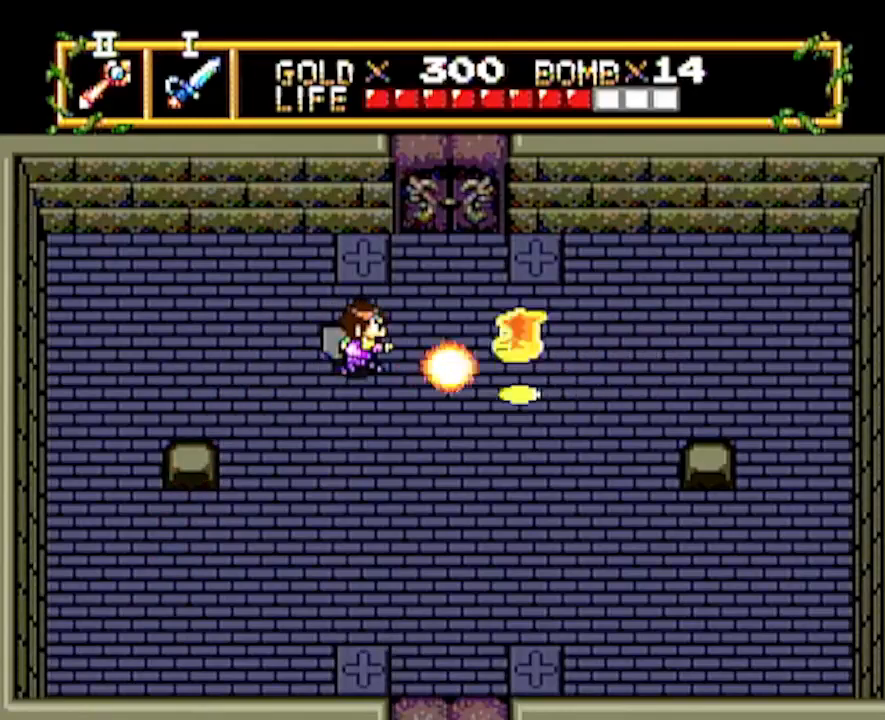
{"buttons": ["DPAD_RIGHT"], "events": []}
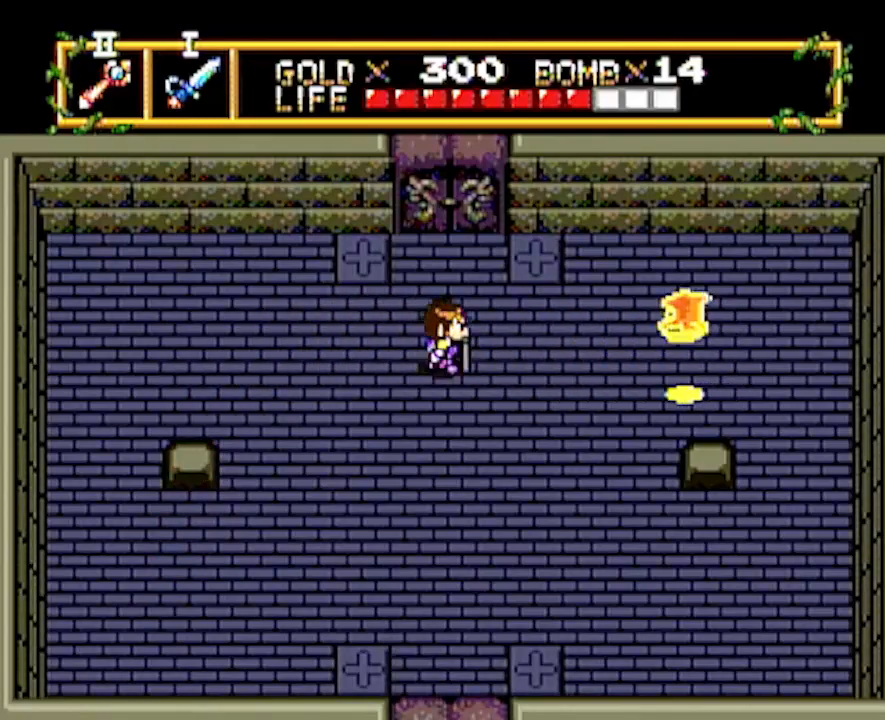
{"buttons": ["DPAD_RIGHT"], "events": [[183, "DPAD_RIGHT", "up"], [400, "DPAD_UP", "down"], [450, "DPAD_RIGHT", "down"], [500, "DPAD_UP", "up"]]}
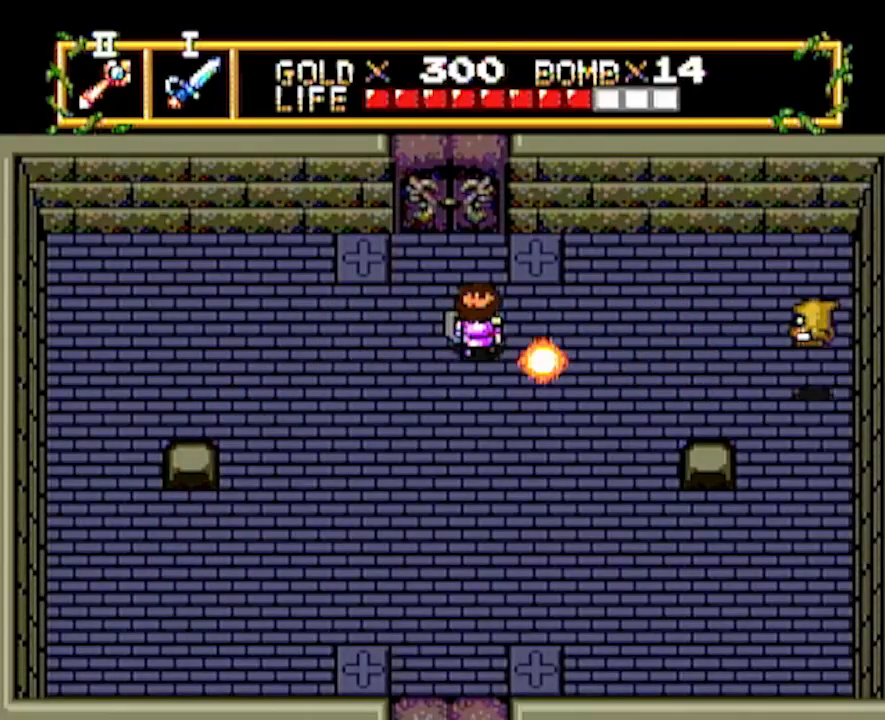
{"buttons": [], "events": [[233, "DPAD_RIGHT", "up"]]}
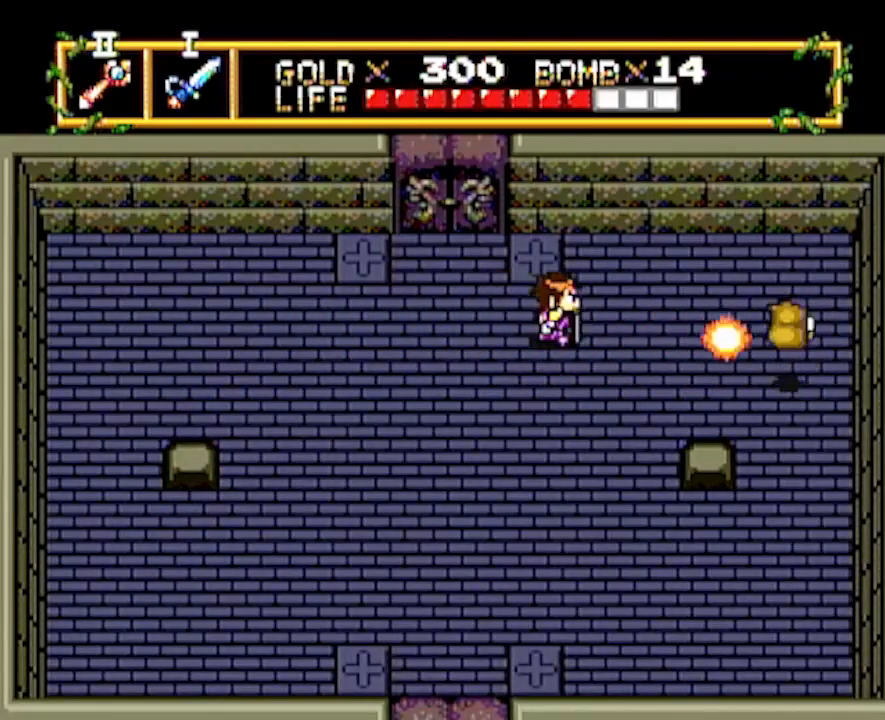
{"buttons": [], "events": [[267, "DPAD_RIGHT", "down"], [433, "DPAD_RIGHT", "up"]]}
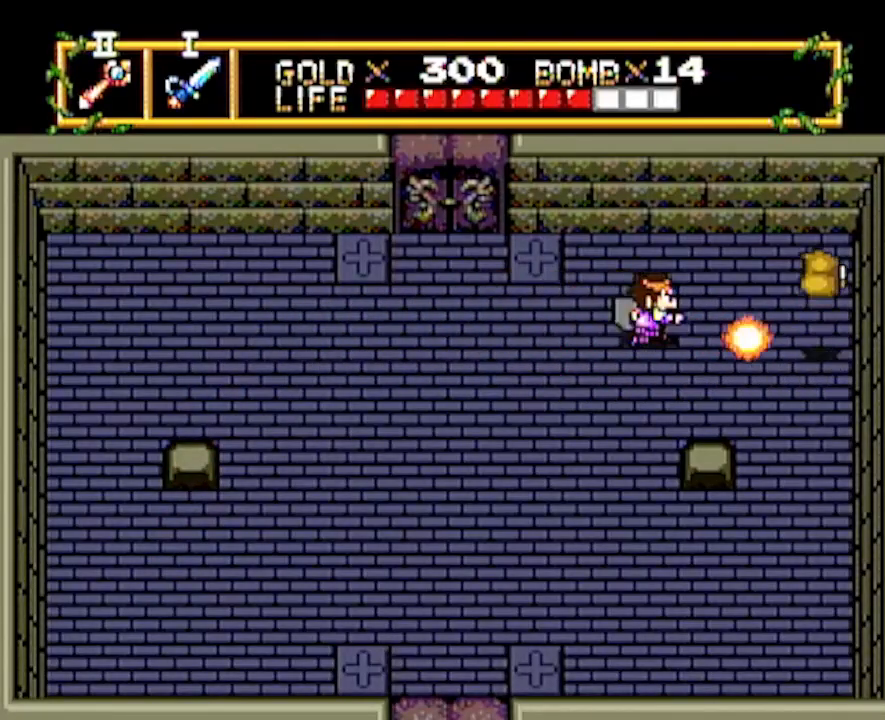
{"buttons": ["DPAD_RIGHT"], "events": [[217, "DPAD_RIGHT", "down"], [217, "DPAD_UP", "down"], [283, "DPAD_UP", "up"]]}
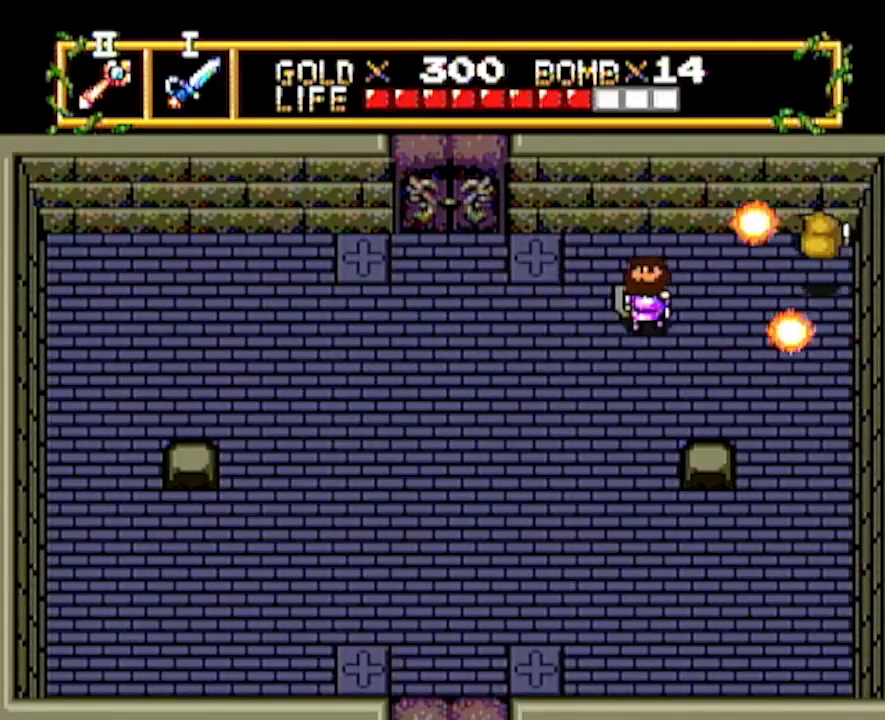
{"buttons": ["DPAD_DOWN"], "events": [[233, "DPAD_DOWN", "down"], [333, "DPAD_RIGHT", "up"]]}
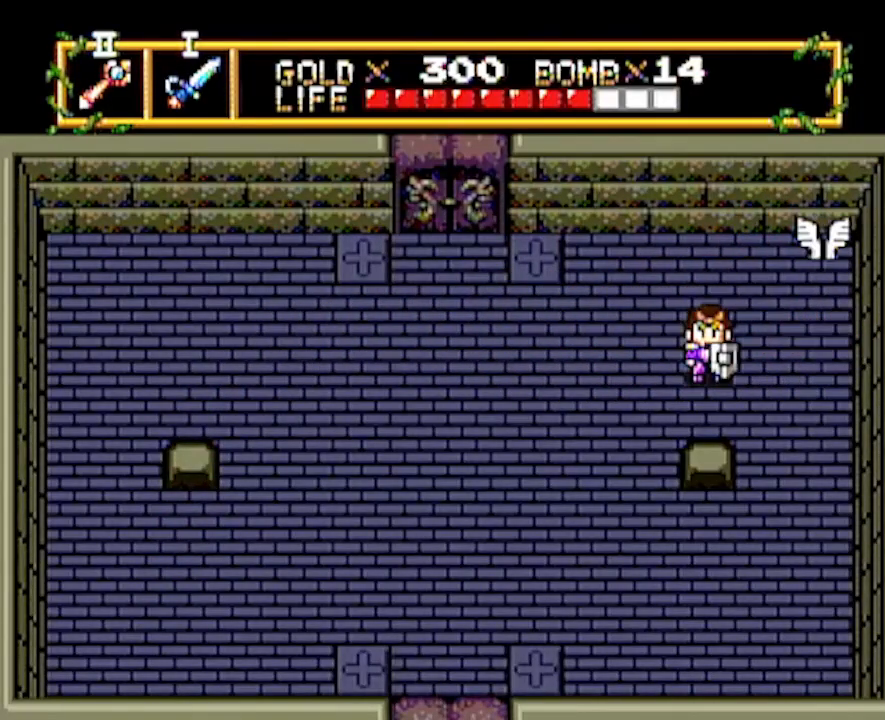
{"buttons": ["DPAD_UP"], "events": [[467, "DPAD_DOWN", "up"], [467, "DPAD_UP", "down"]]}
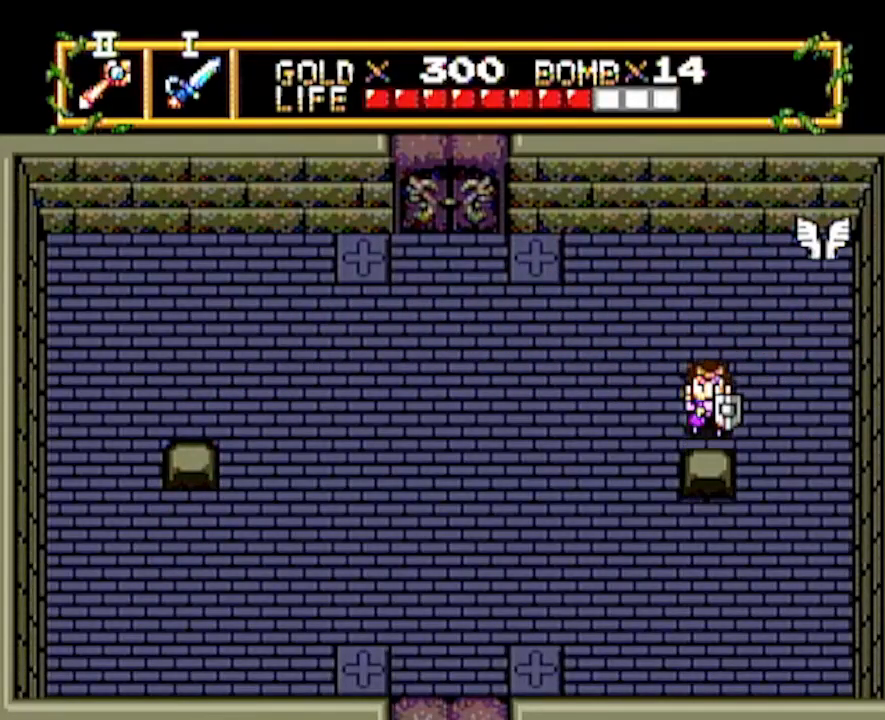
{"buttons": ["DPAD_LEFT"], "events": [[383, "DPAD_LEFT", "down"], [383, "DPAD_UP", "up"]]}
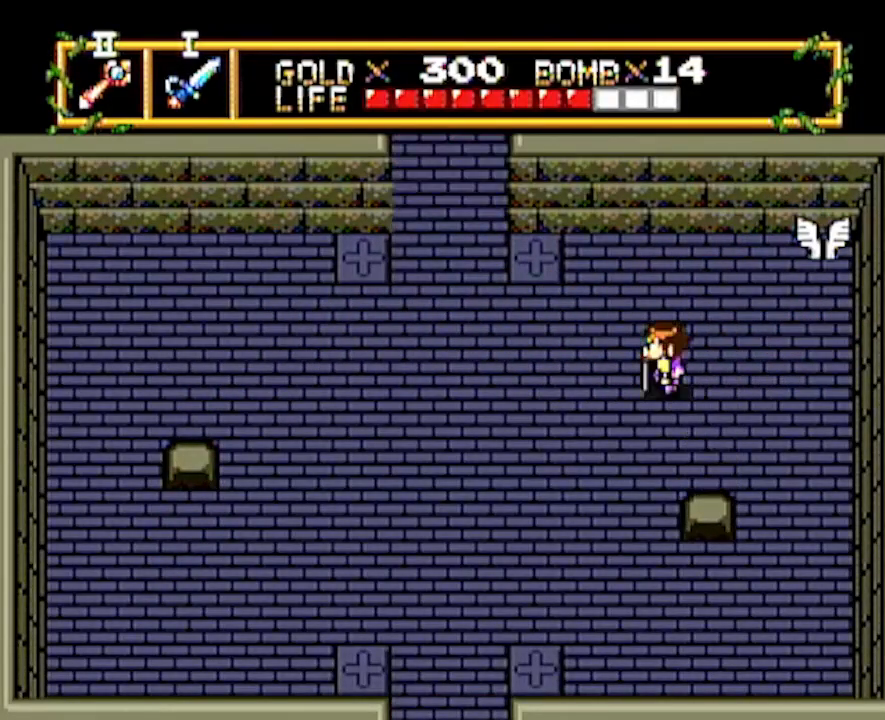
{"buttons": ["DPAD_UP", "DPAD_LEFT"], "events": [[467, "DPAD_UP", "down"]]}
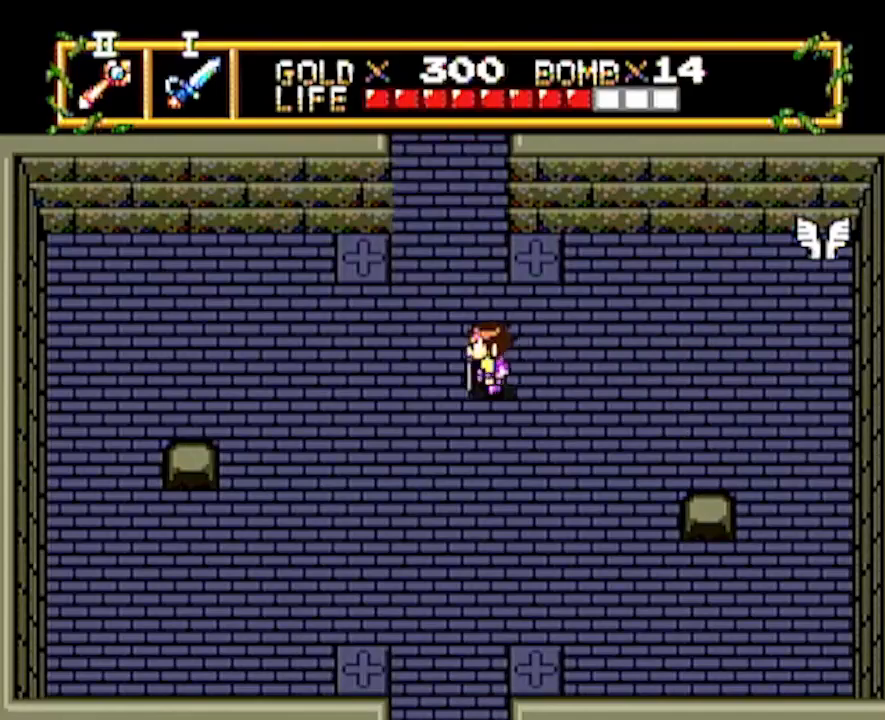
{"buttons": ["DPAD_UP"], "events": [[83, "DPAD_LEFT", "up"]]}
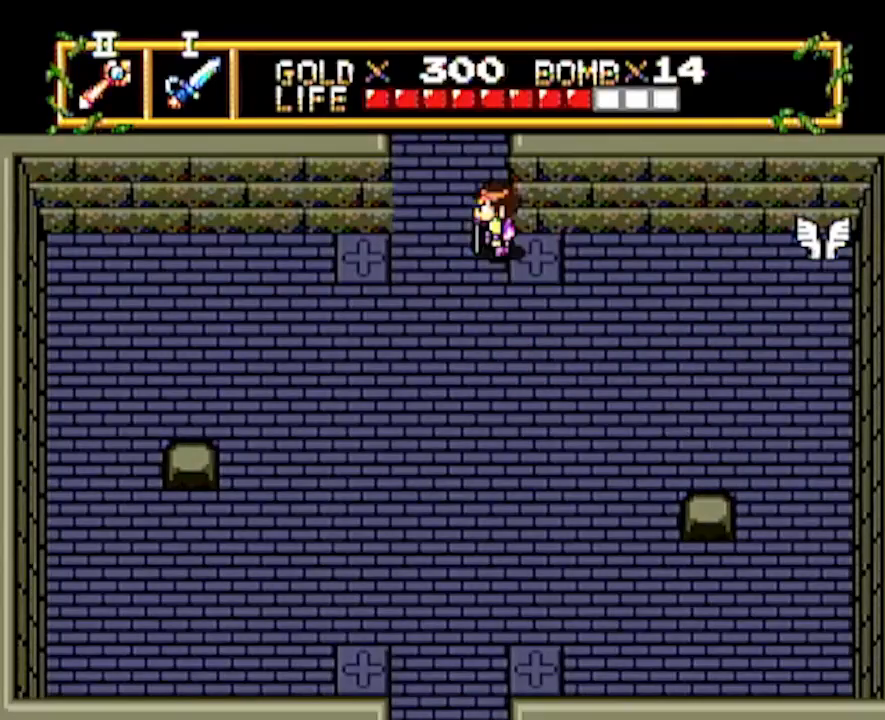
{"buttons": ["DPAD_UP"], "events": []}
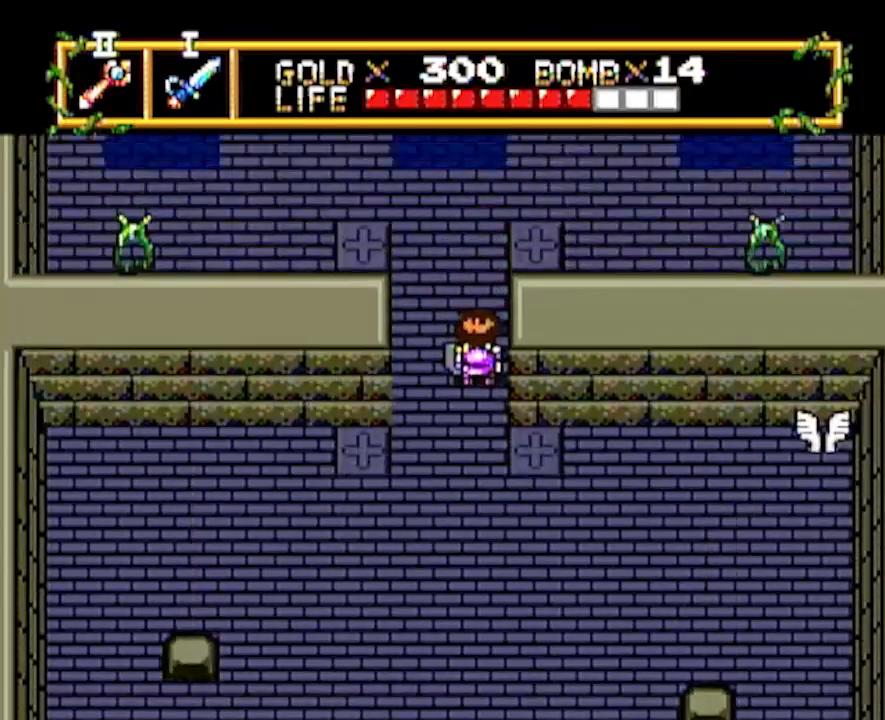
{"buttons": ["DPAD_UP"], "events": [[17, "DPAD_UP", "up"], [183, "DPAD_UP", "down"]]}
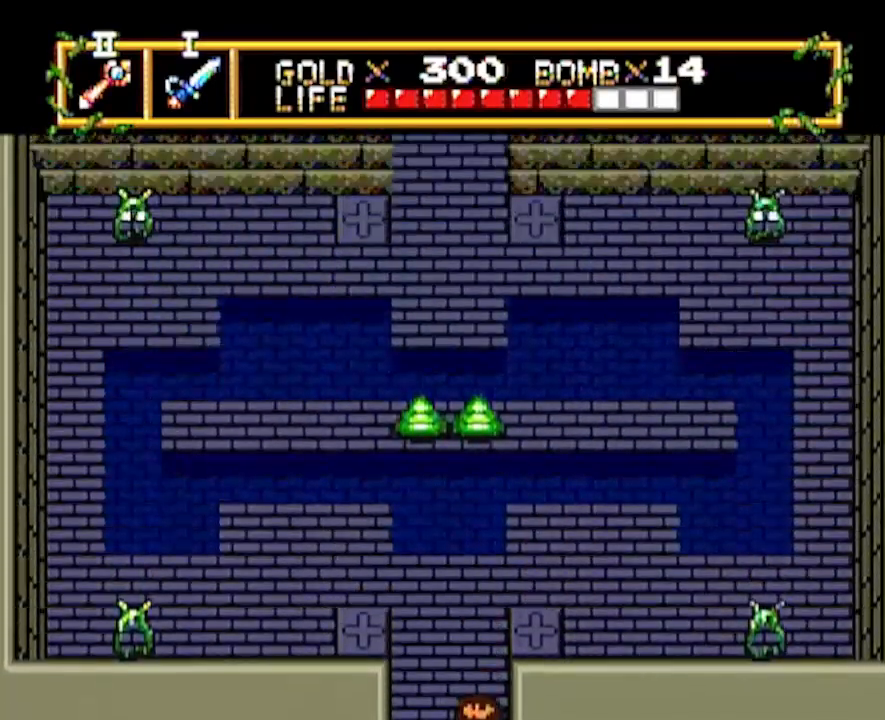
{"buttons": ["DPAD_RIGHT"], "events": [[450, "DPAD_RIGHT", "down"], [450, "DPAD_UP", "up"]]}
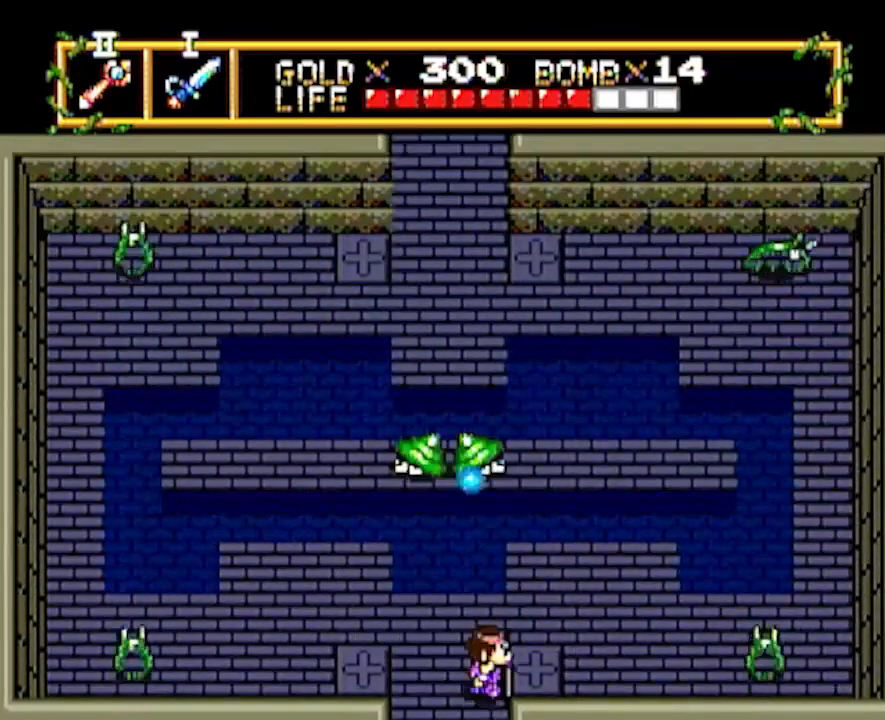
{"buttons": ["DPAD_UP"], "events": [[367, "DPAD_RIGHT", "up"], [367, "DPAD_UP", "down"]]}
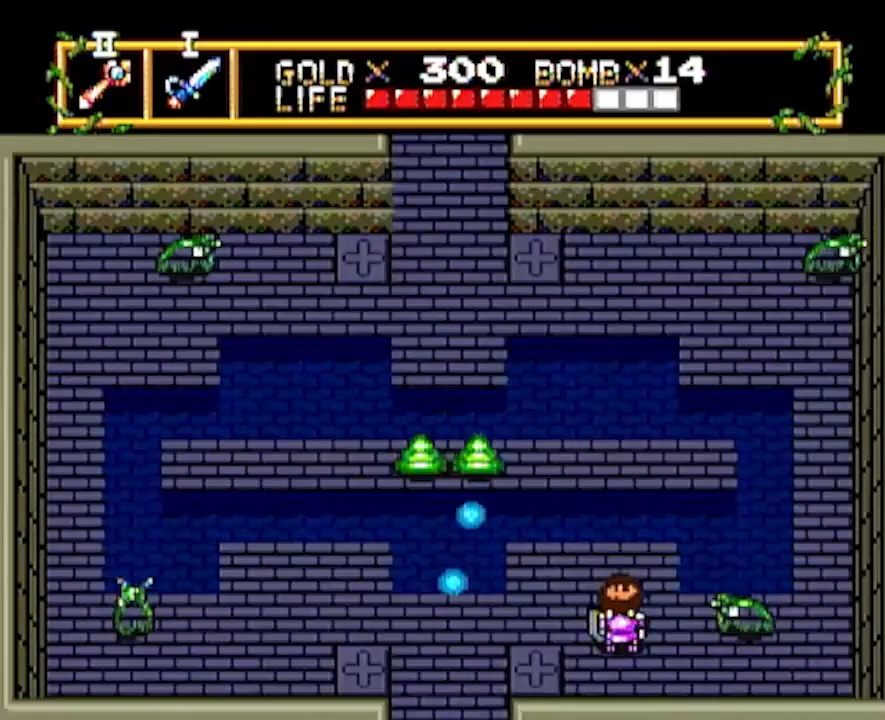
{"buttons": ["DPAD_UP"], "events": []}
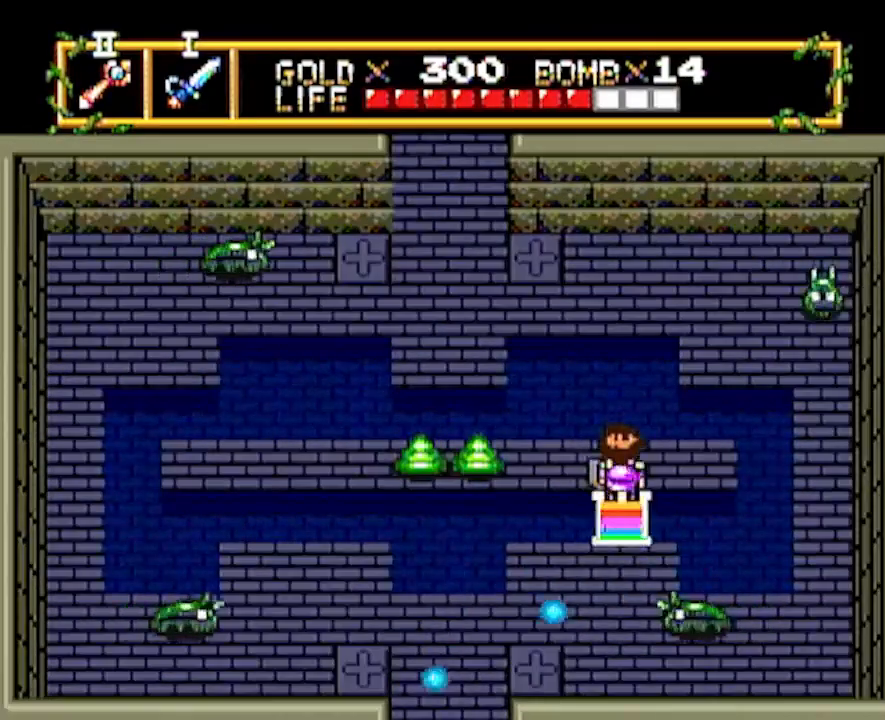
{"buttons": ["DPAD_LEFT"], "events": [[133, "DPAD_LEFT", "down"], [133, "DPAD_UP", "up"]]}
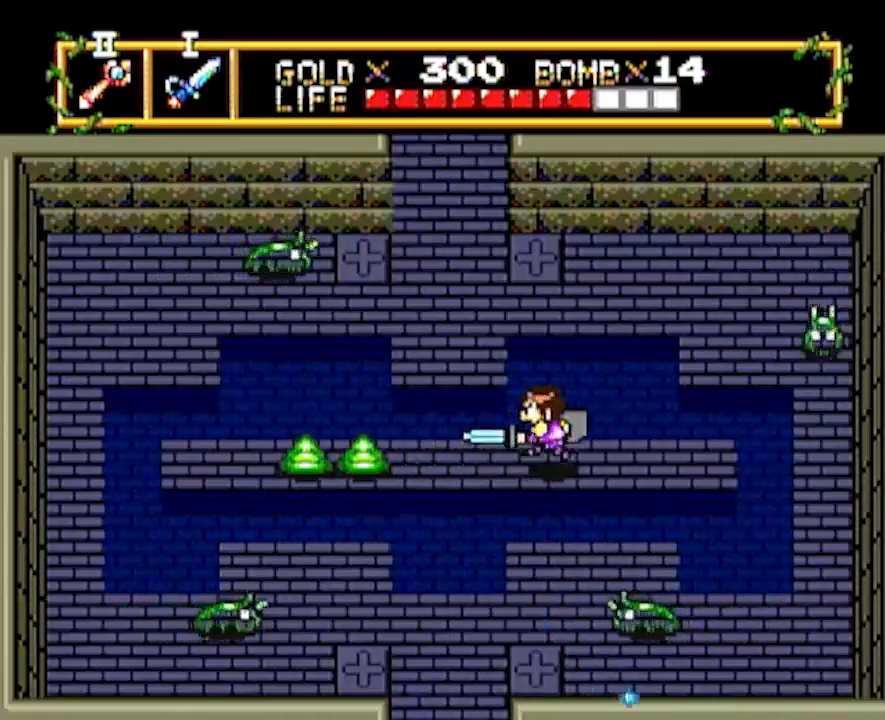
{"buttons": ["DPAD_LEFT"], "events": []}
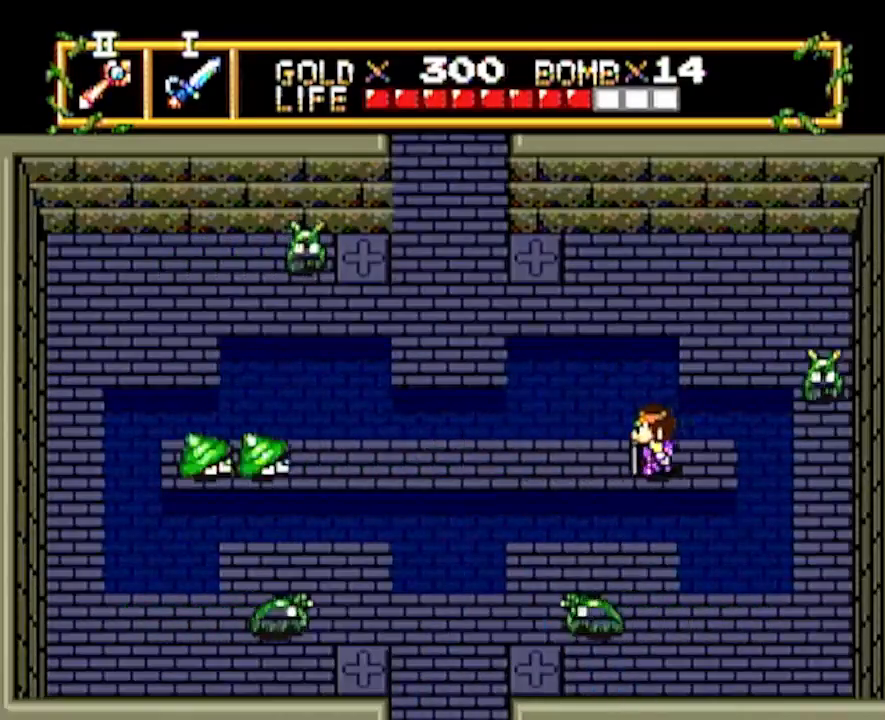
{"buttons": ["DPAD_LEFT"], "events": []}